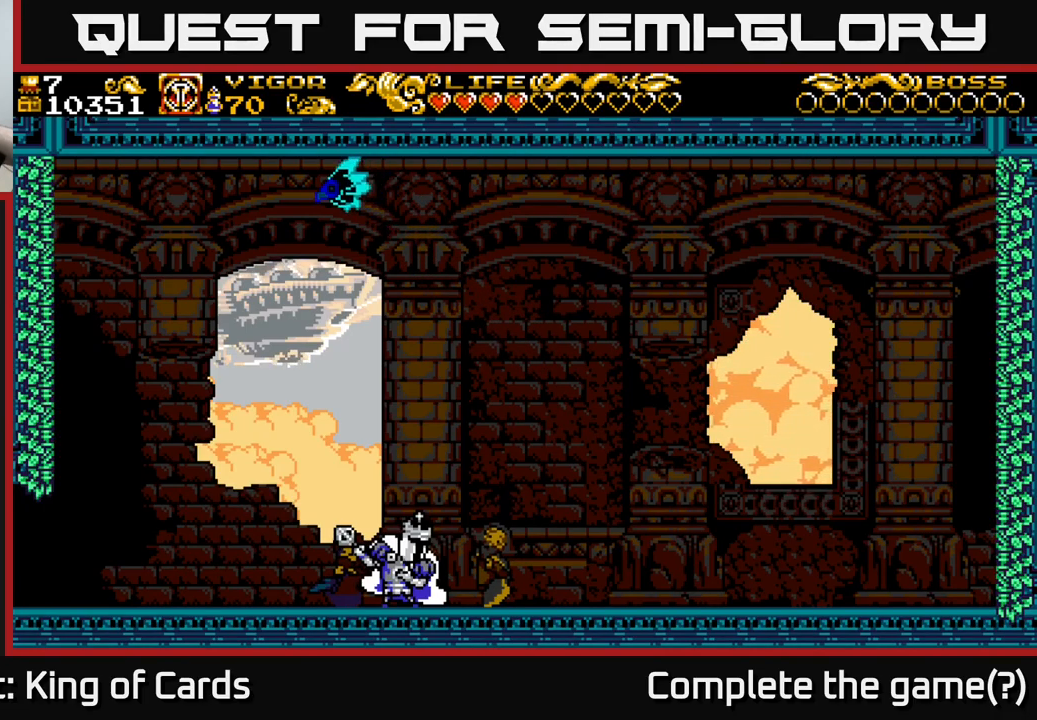
Gameplay with a controller (Xbox layout); each line is a JSON object with the inputs held at the frame after it. "events" lists button and stick changes between this image and that frame as [ms after this image, input, new state], when the widget could be followed in between.
{"buttons": ["A"], "left_stick": "center", "right_stick": "center", "events": [[83, "A", "down"], [183, "A", "up"], [267, "A", "down"], [383, "A", "up"], [483, "A", "down"]]}
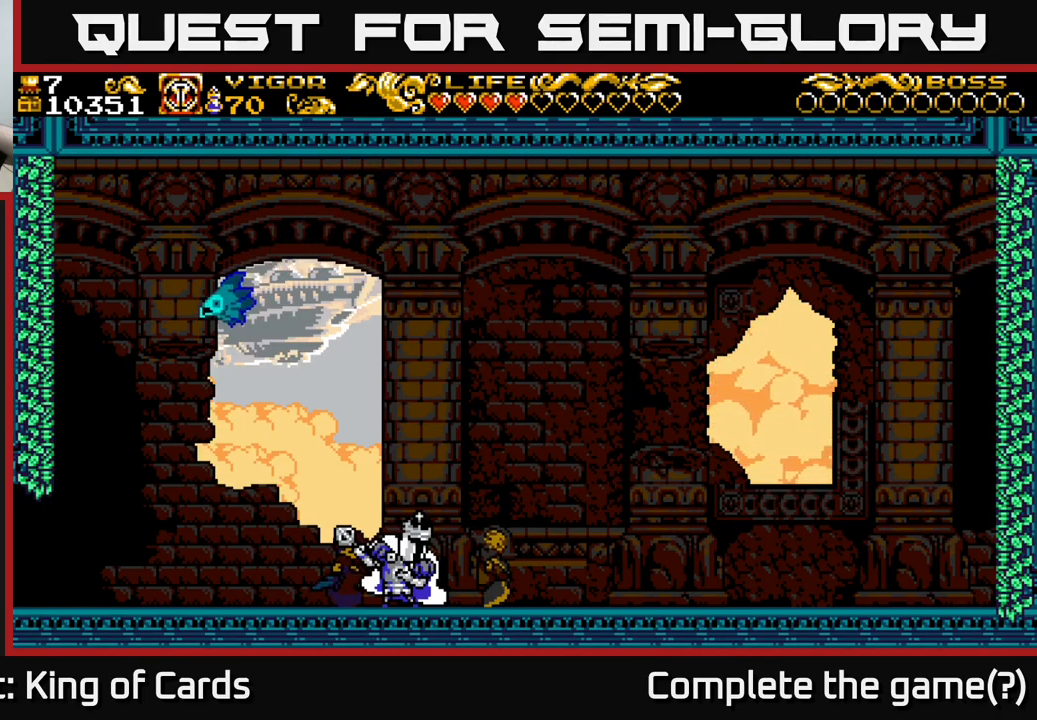
{"buttons": ["A", "X"], "left_stick": "center", "right_stick": "center", "events": [[67, "A", "up"], [117, "X", "down"], [267, "A", "down"], [283, "X", "up"], [367, "A", "up"], [383, "X", "down"], [500, "A", "down"]]}
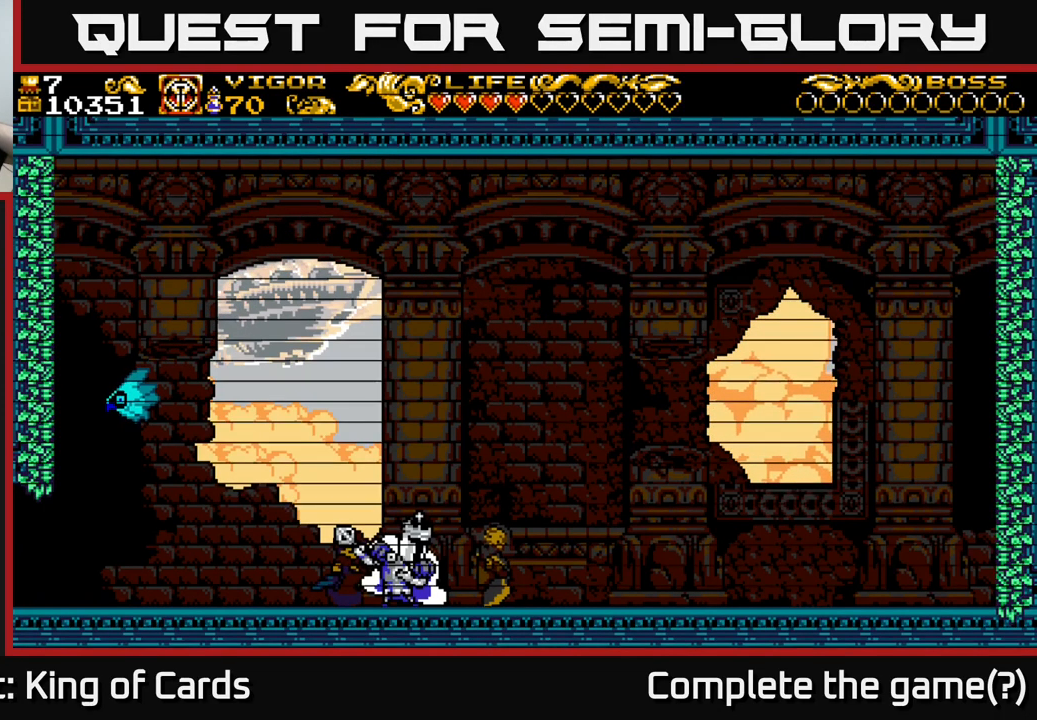
{"buttons": [], "left_stick": "center", "right_stick": "center", "events": [[17, "X", "up"], [100, "X", "down"], [150, "A", "up"], [233, "A", "down"], [267, "X", "up"], [367, "A", "up"]]}
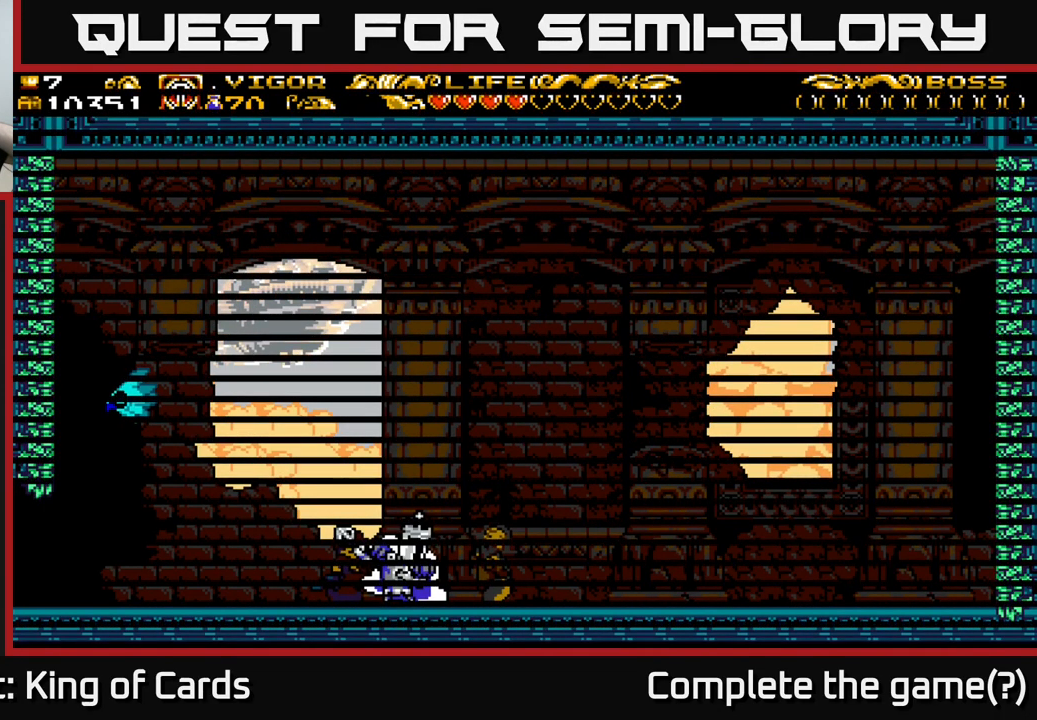
{"buttons": [], "left_stick": "center", "right_stick": "center", "events": []}
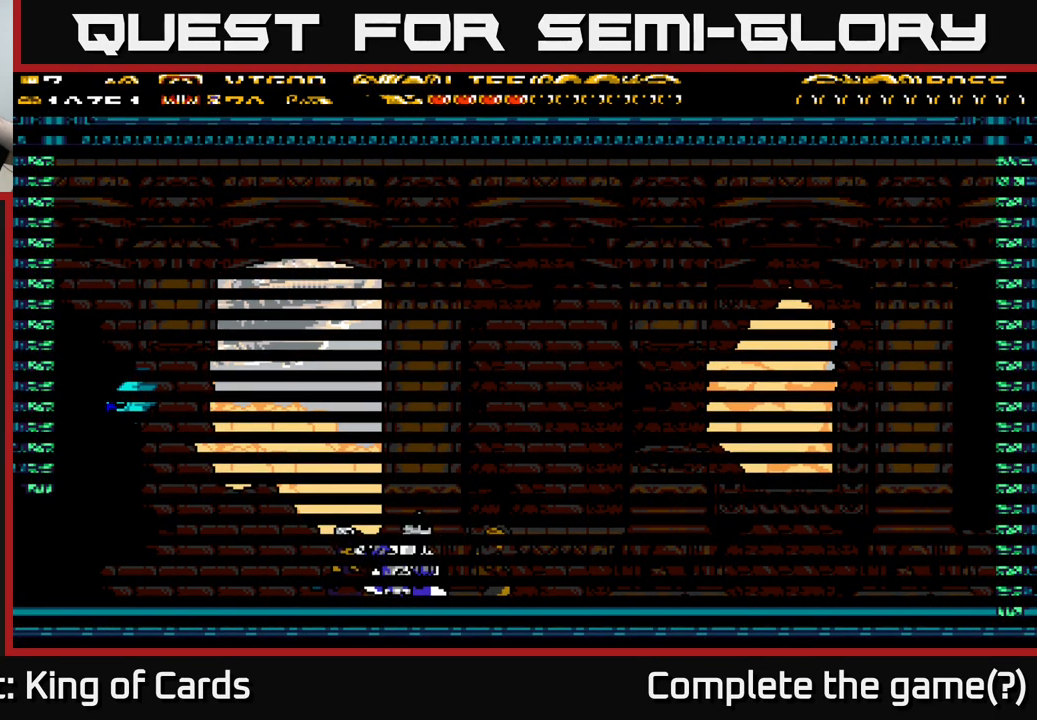
{"buttons": [], "left_stick": "center", "right_stick": "center", "events": []}
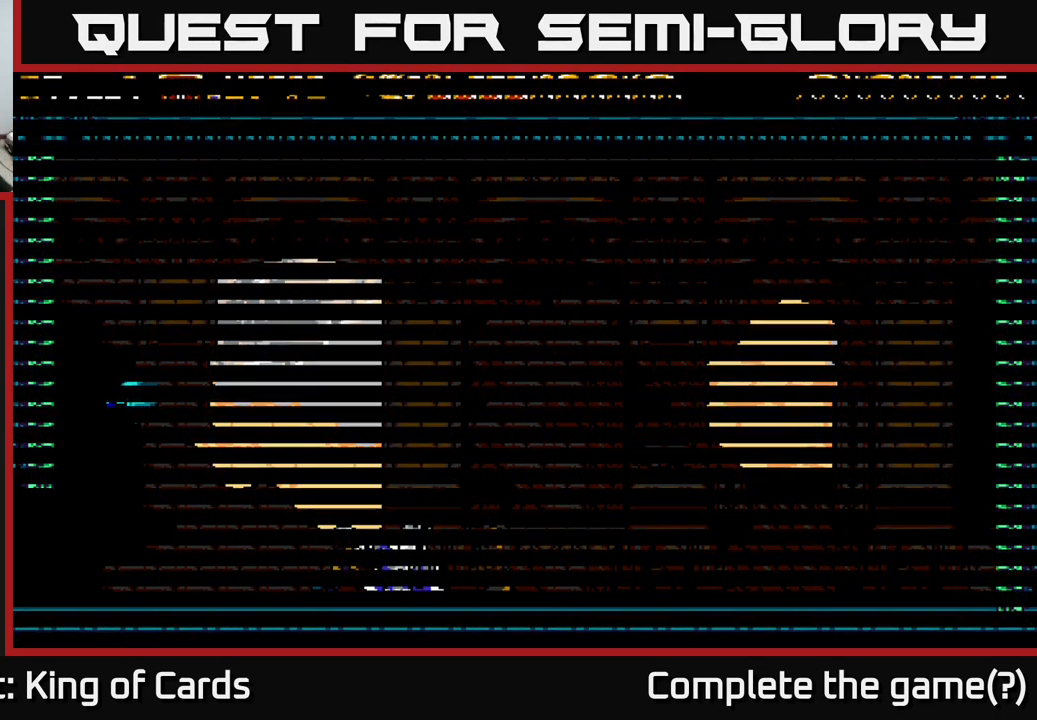
{"buttons": [], "left_stick": "center", "right_stick": "center", "events": []}
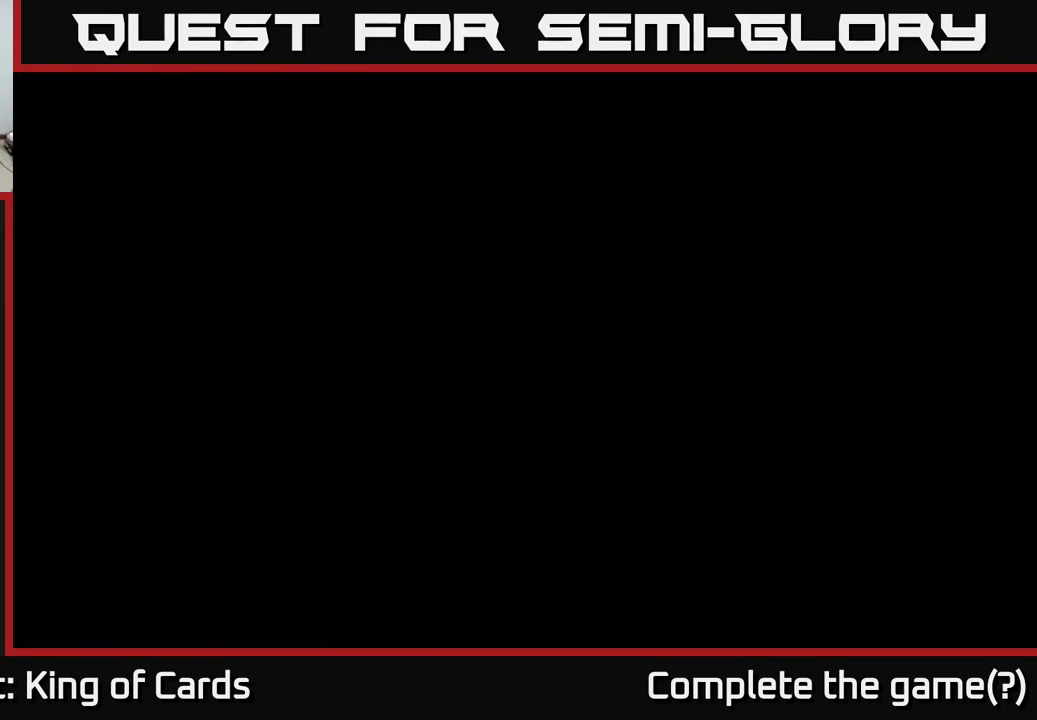
{"buttons": [], "left_stick": "center", "right_stick": "center", "events": []}
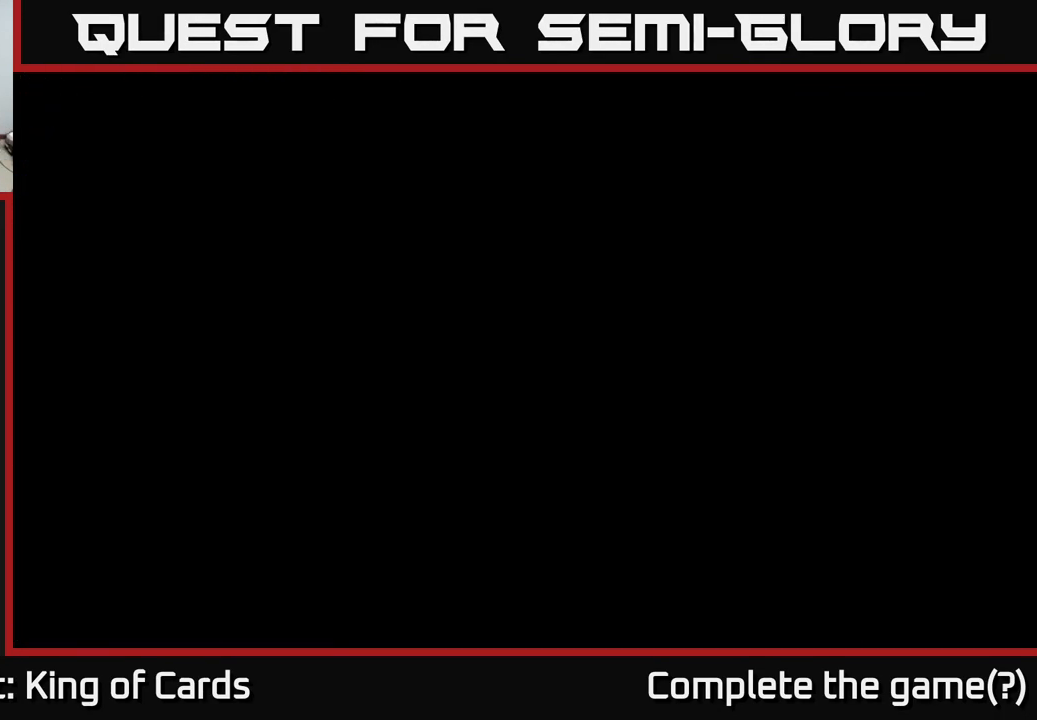
{"buttons": [], "left_stick": "center", "right_stick": "center", "events": []}
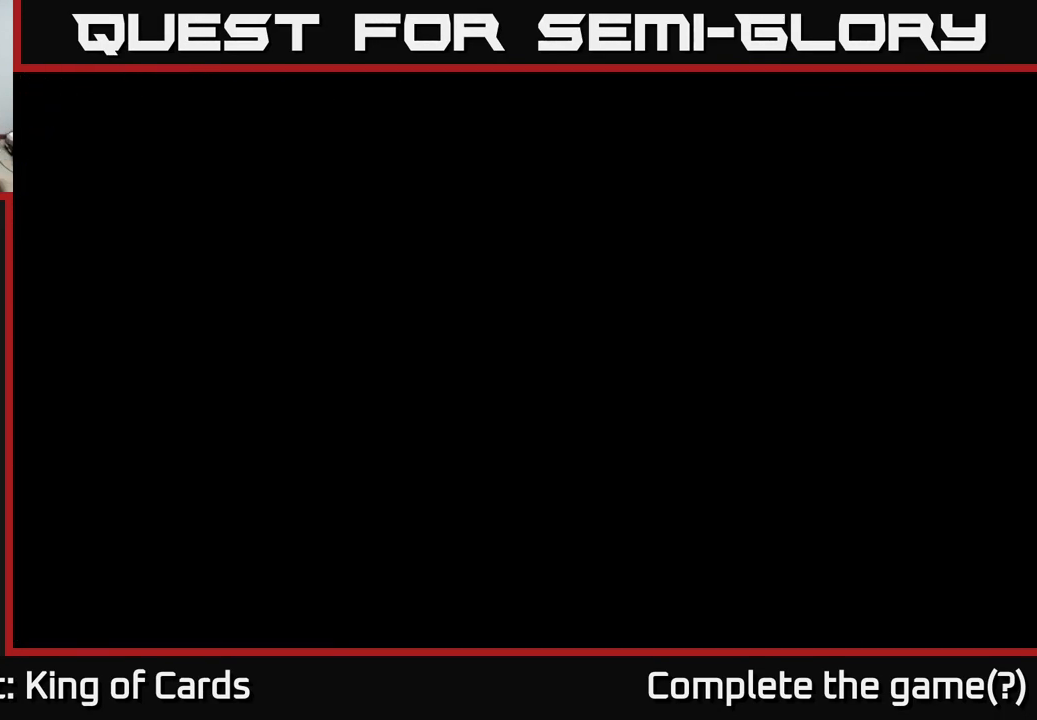
{"buttons": [], "left_stick": "center", "right_stick": "center", "events": []}
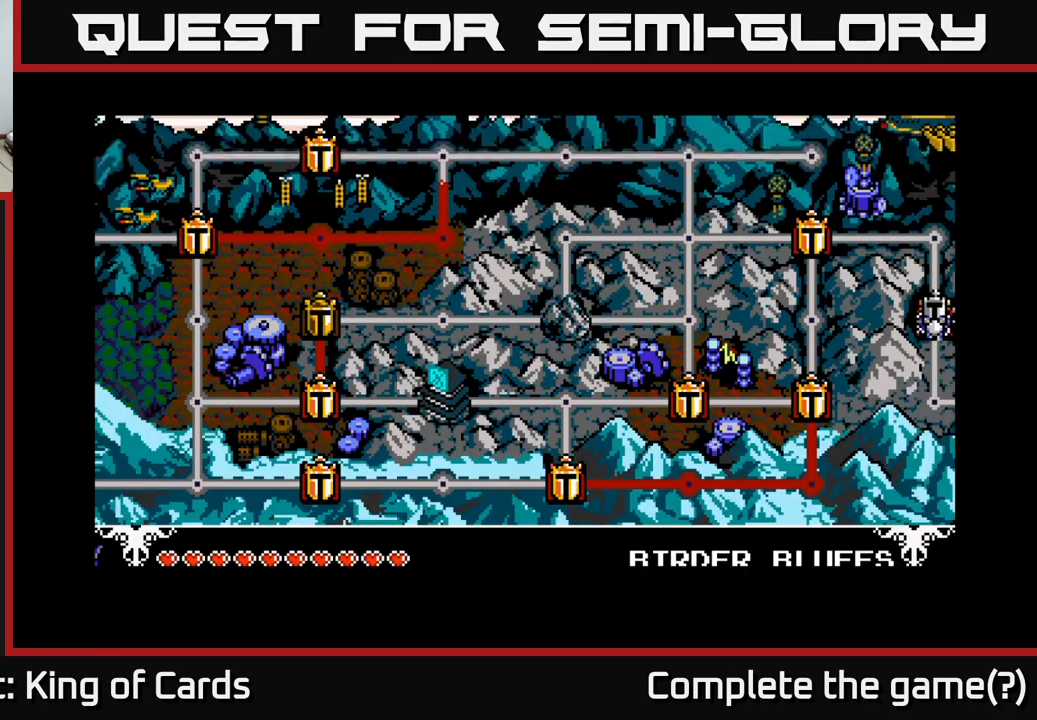
{"buttons": [], "left_stick": "center", "right_stick": "center", "events": []}
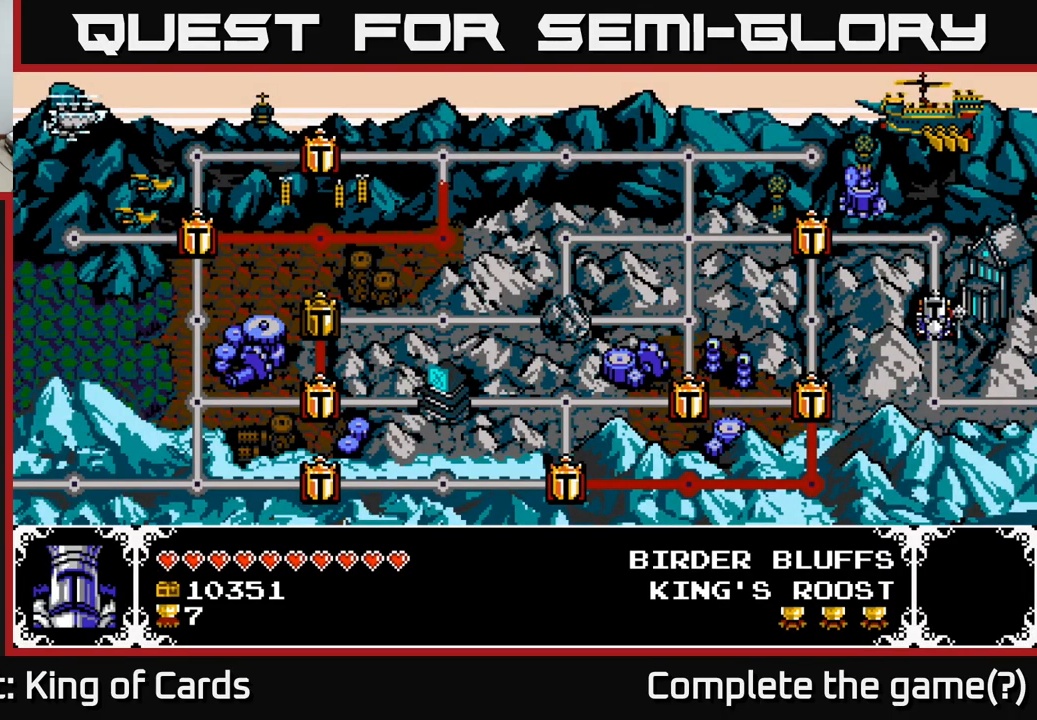
{"buttons": [], "left_stick": "center", "right_stick": "center", "events": []}
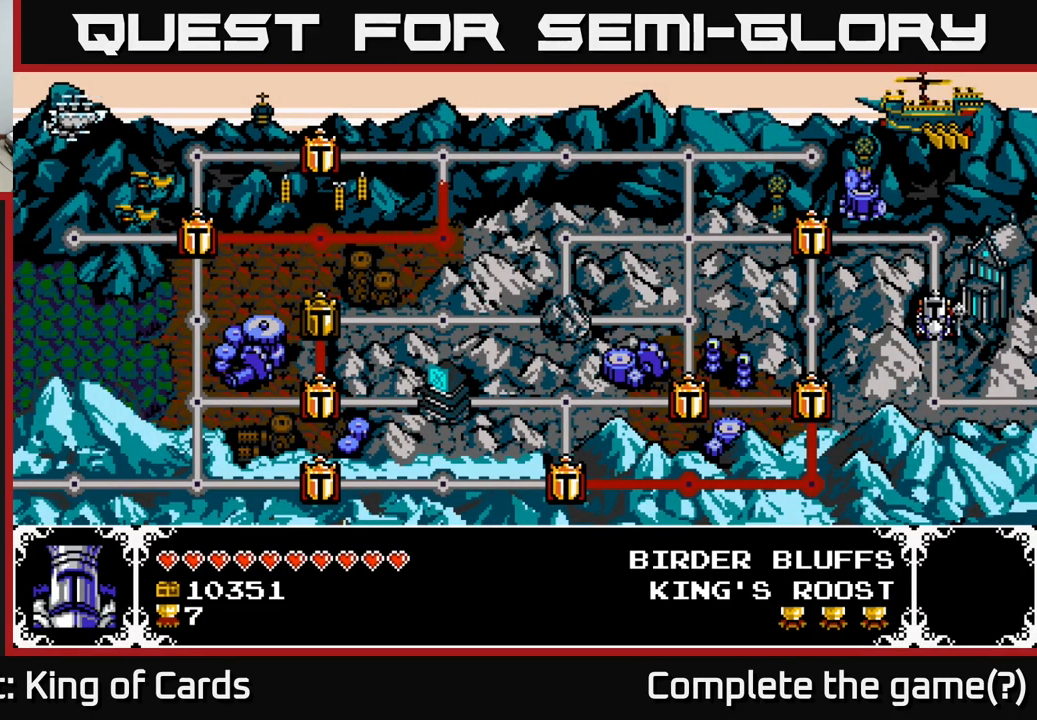
{"buttons": [], "left_stick": "center", "right_stick": "center", "events": [[150, "SELECT", "down"], [317, "SELECT", "up"]]}
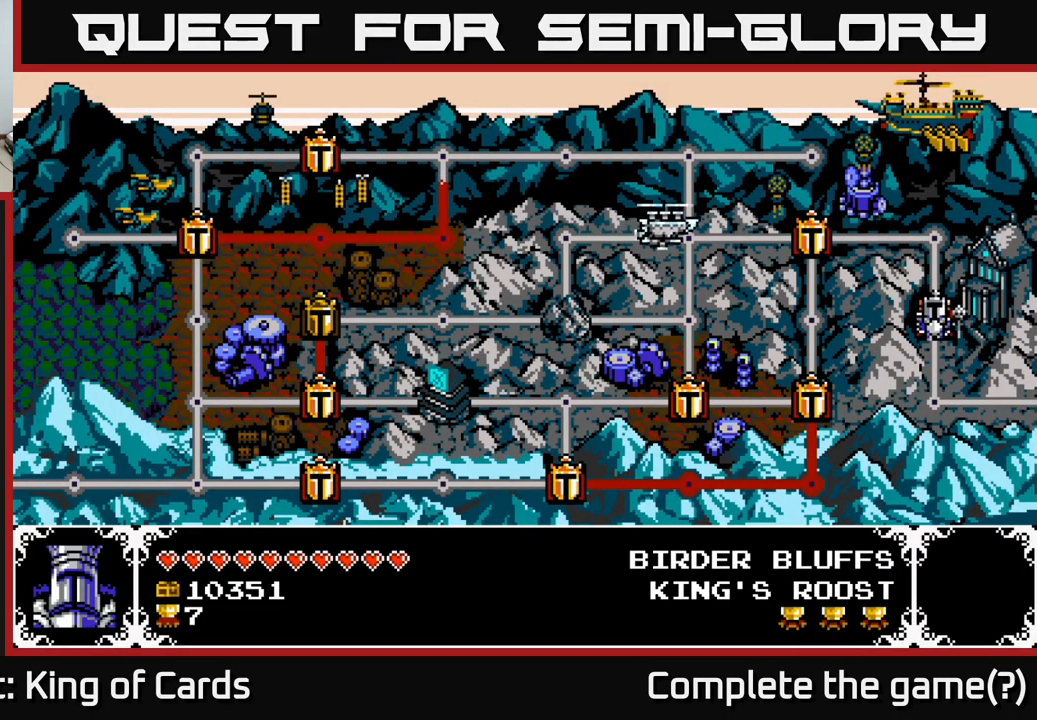
{"buttons": [], "left_stick": "center", "right_stick": "center", "events": []}
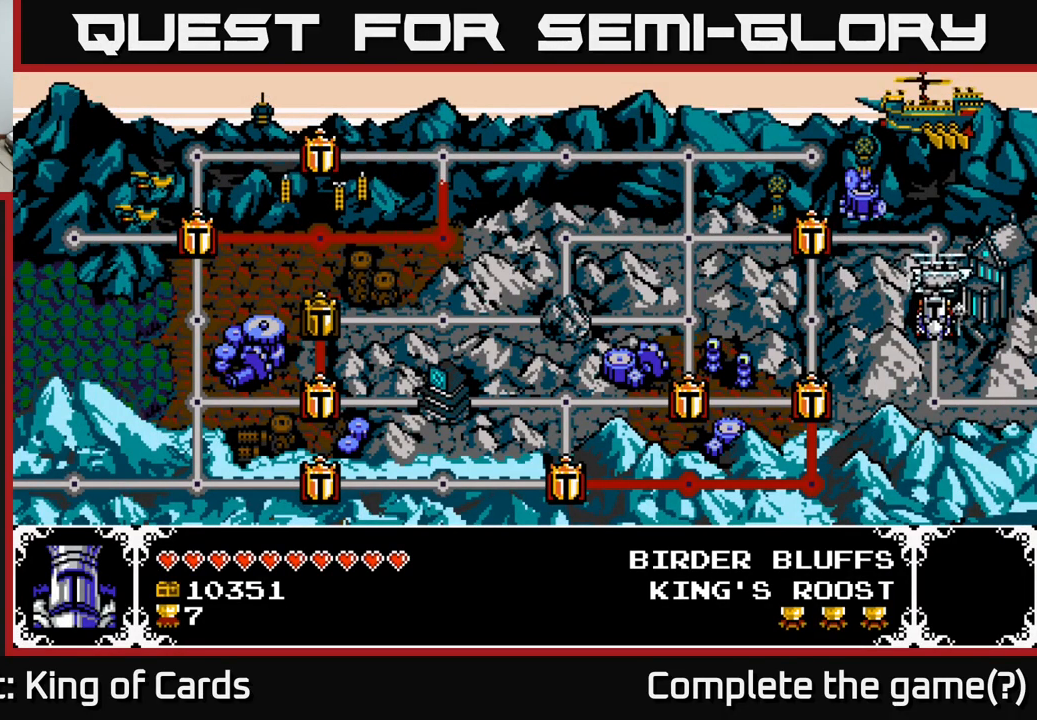
{"buttons": [], "left_stick": "center", "right_stick": "center", "events": []}
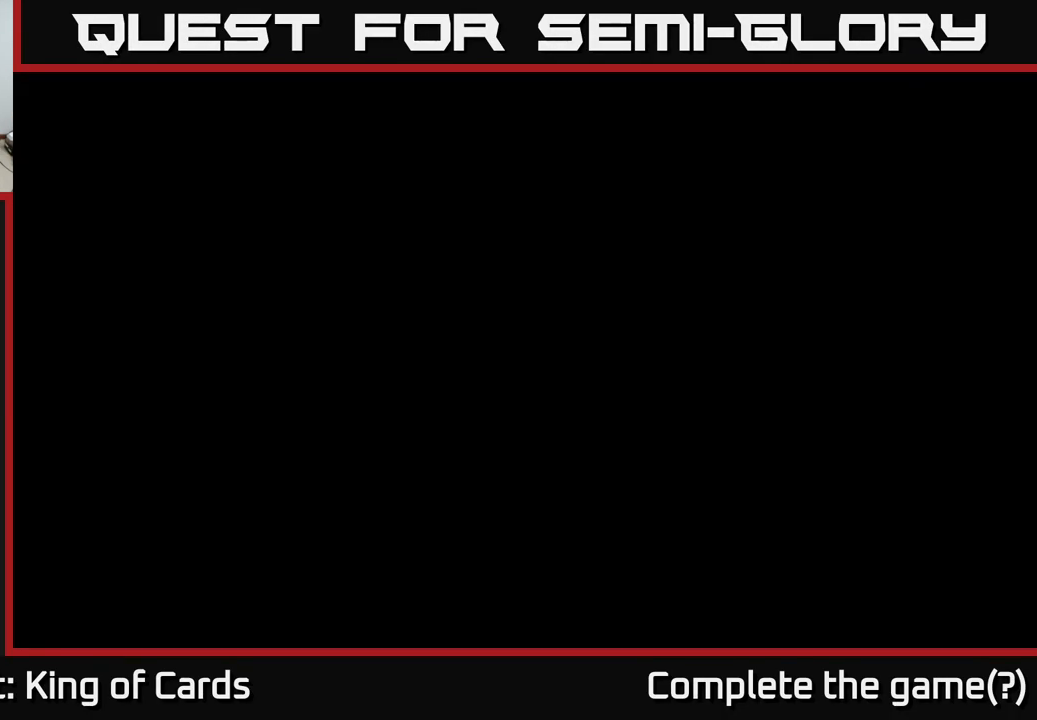
{"buttons": [], "left_stick": "center", "right_stick": "center", "events": []}
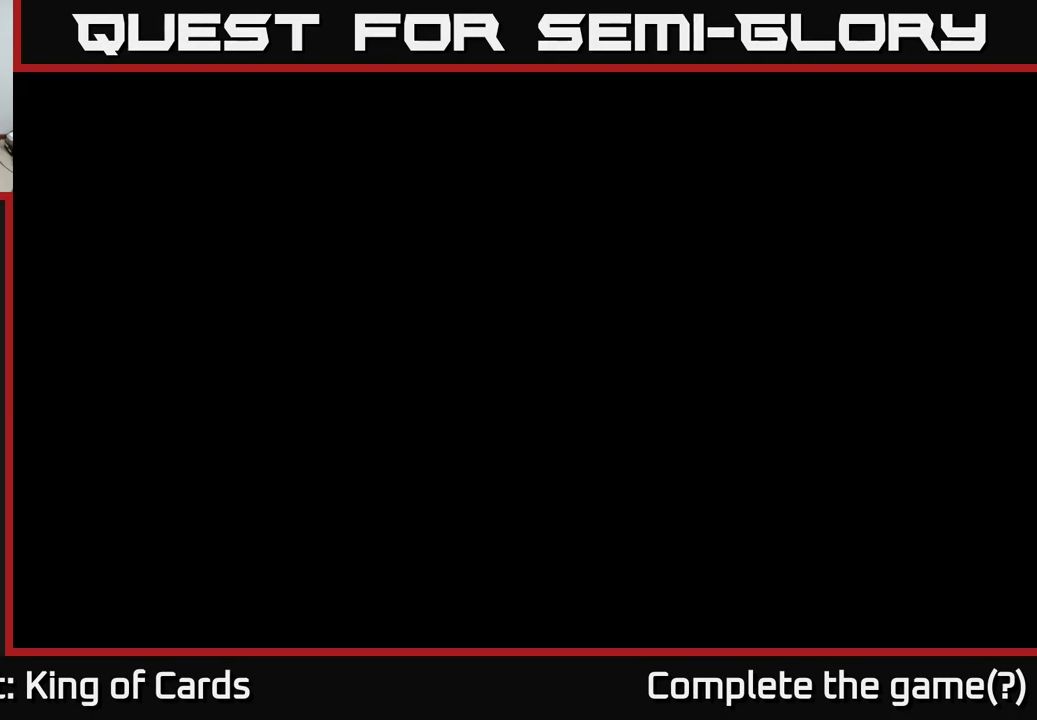
{"buttons": [], "left_stick": "center", "right_stick": "center", "events": []}
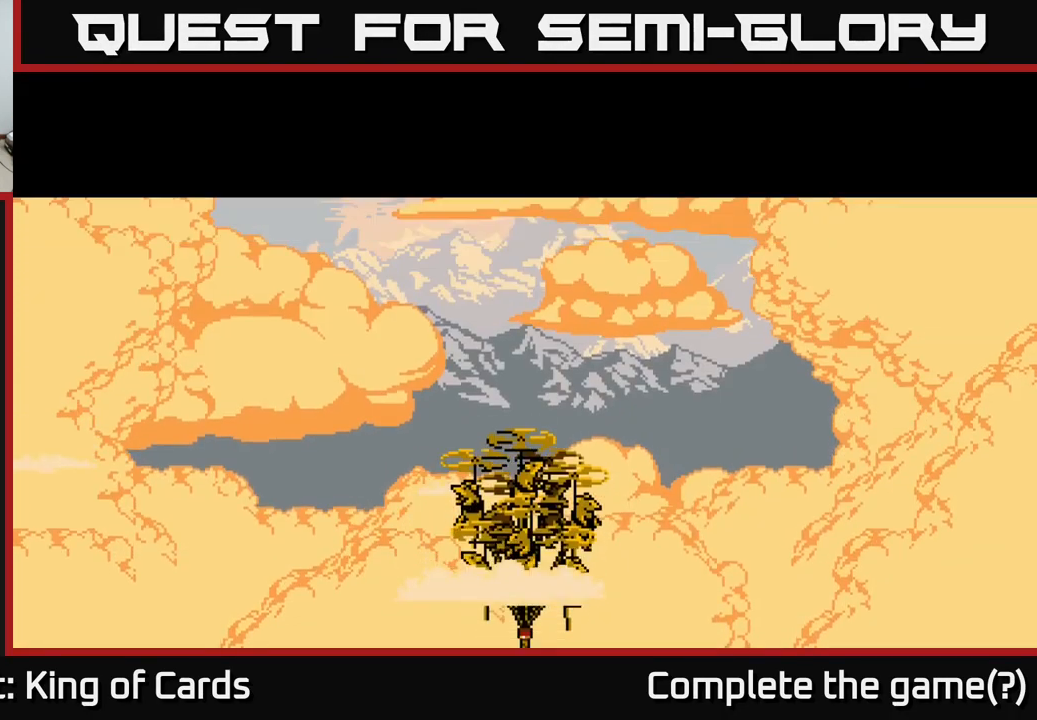
{"buttons": ["A"], "left_stick": "center", "right_stick": "center", "events": [[433, "A", "down"]]}
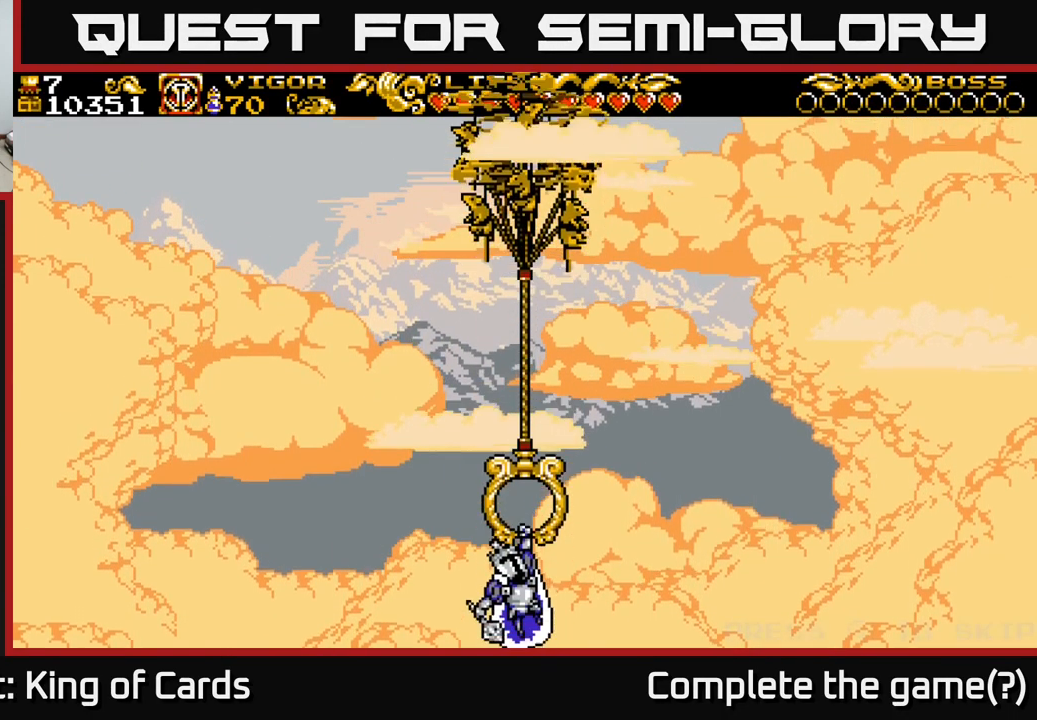
{"buttons": [], "left_stick": "center", "right_stick": "center", "events": [[67, "X", "down"], [83, "A", "up"], [150, "A", "down"], [217, "X", "up"], [250, "A", "up"], [267, "B", "down"], [433, "B", "up"]]}
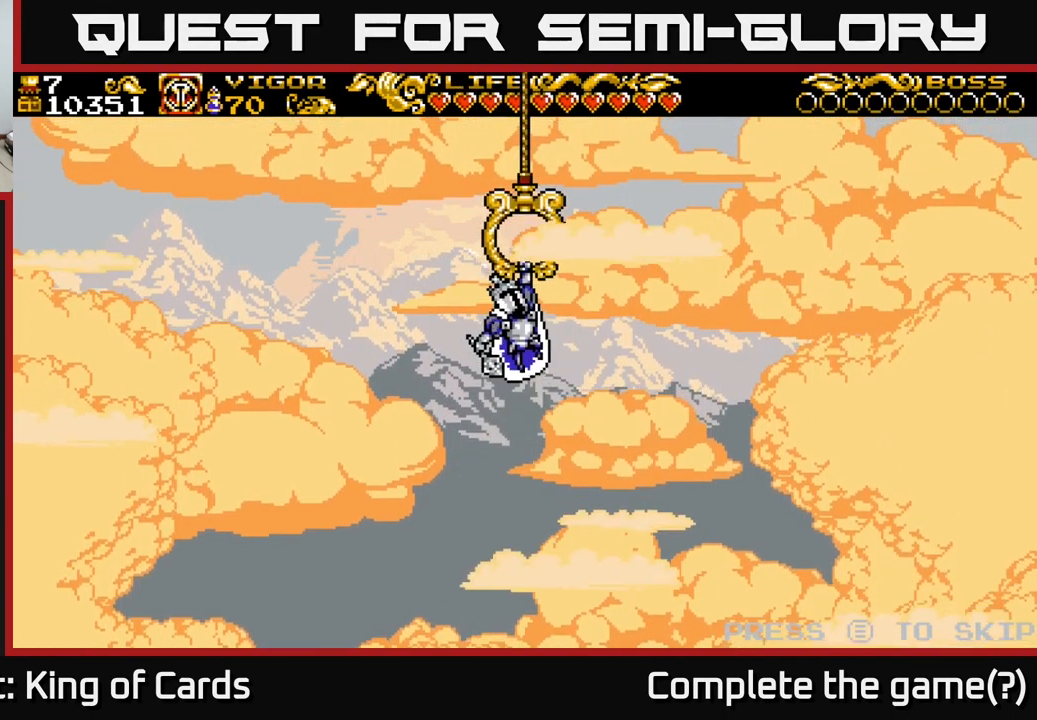
{"buttons": [], "left_stick": "center", "right_stick": "center", "events": [[67, "A", "down"], [167, "B", "down"], [200, "A", "up"], [200, "Y", "down"], [267, "Y", "up"], [317, "B", "up"]]}
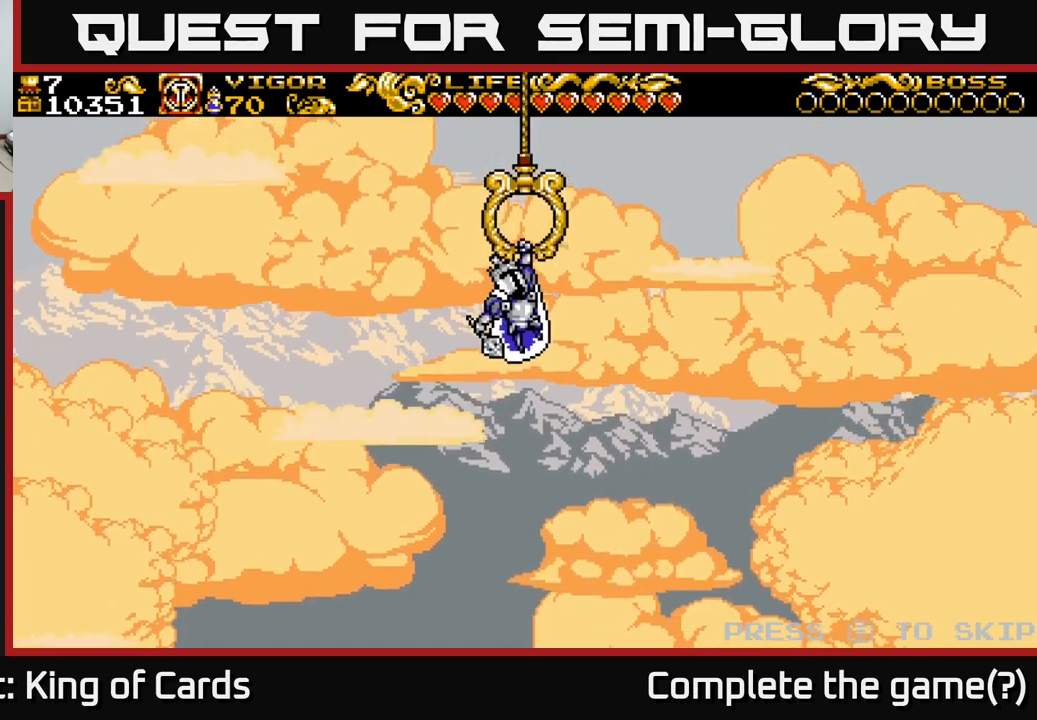
{"buttons": [], "left_stick": "center", "right_stick": "center", "events": [[67, "START", "down"], [234, "START", "up"]]}
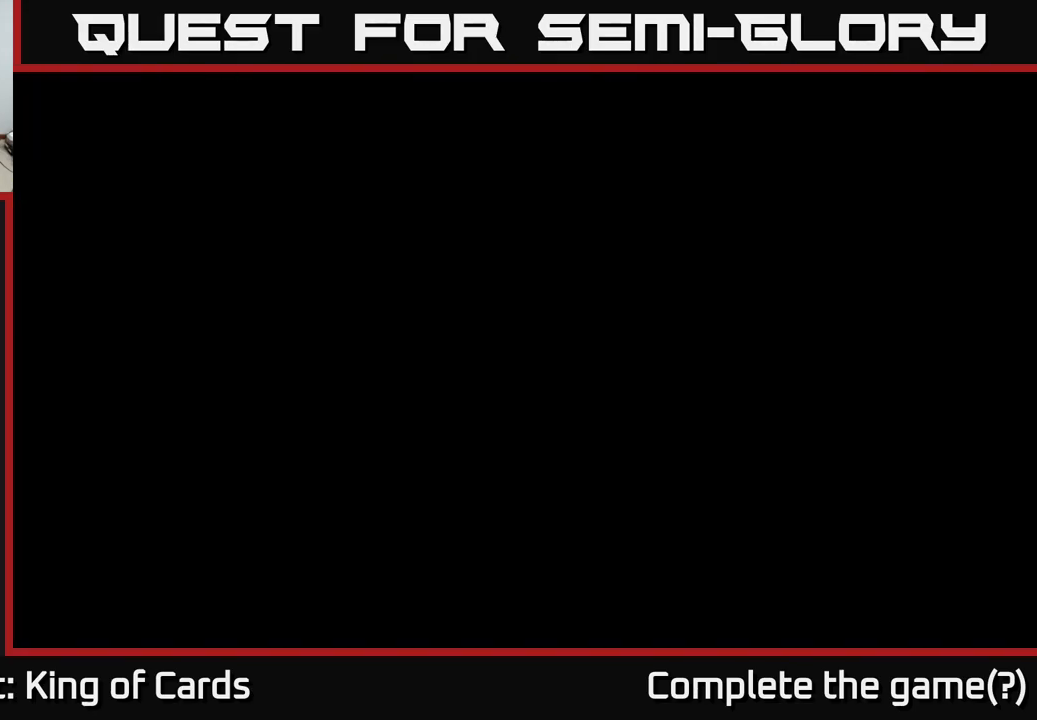
{"buttons": [], "left_stick": "center", "right_stick": "center", "events": []}
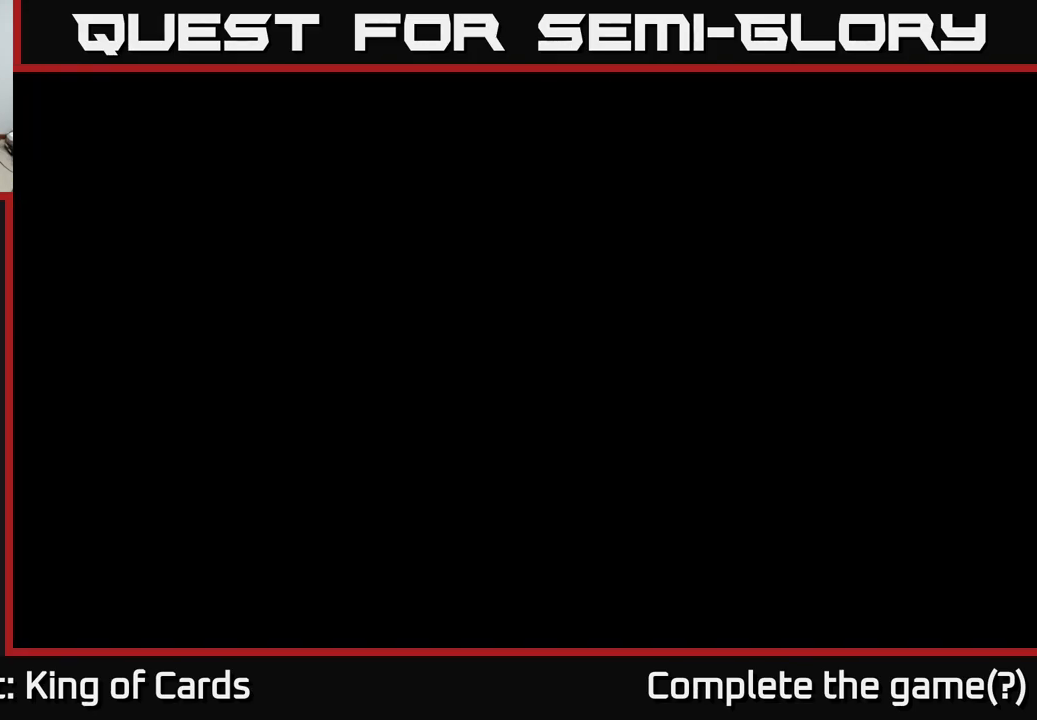
{"buttons": [], "left_stick": "center", "right_stick": "center", "events": []}
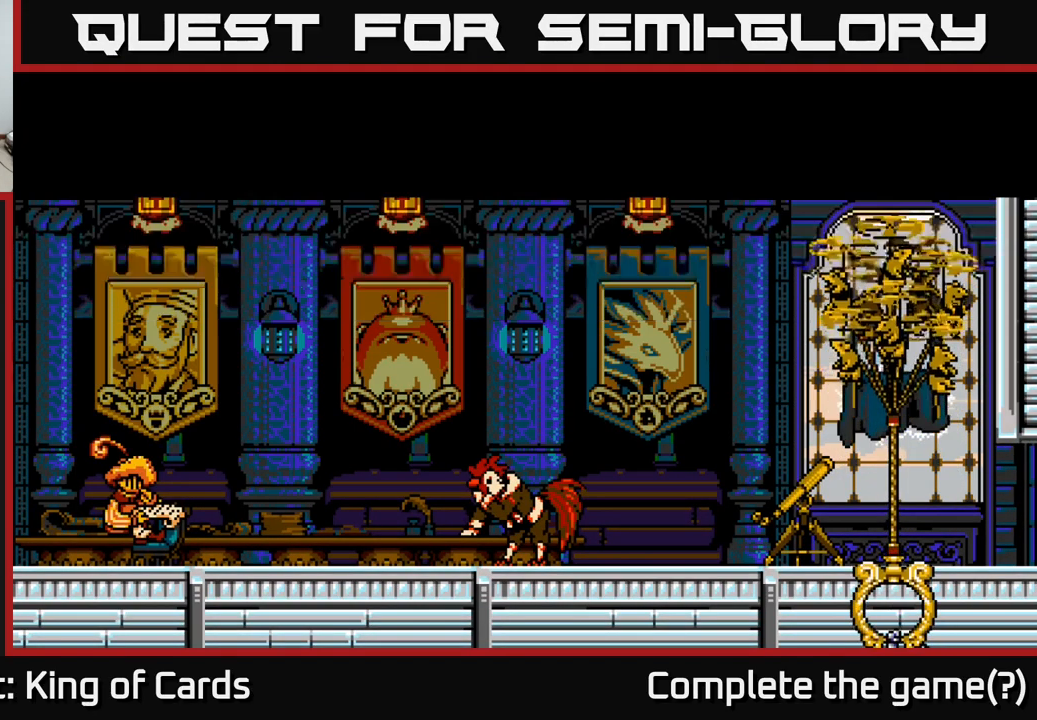
{"buttons": ["DPAD_LEFT"], "left_stick": "center", "right_stick": "center", "events": [[417, "DPAD_LEFT", "down"]]}
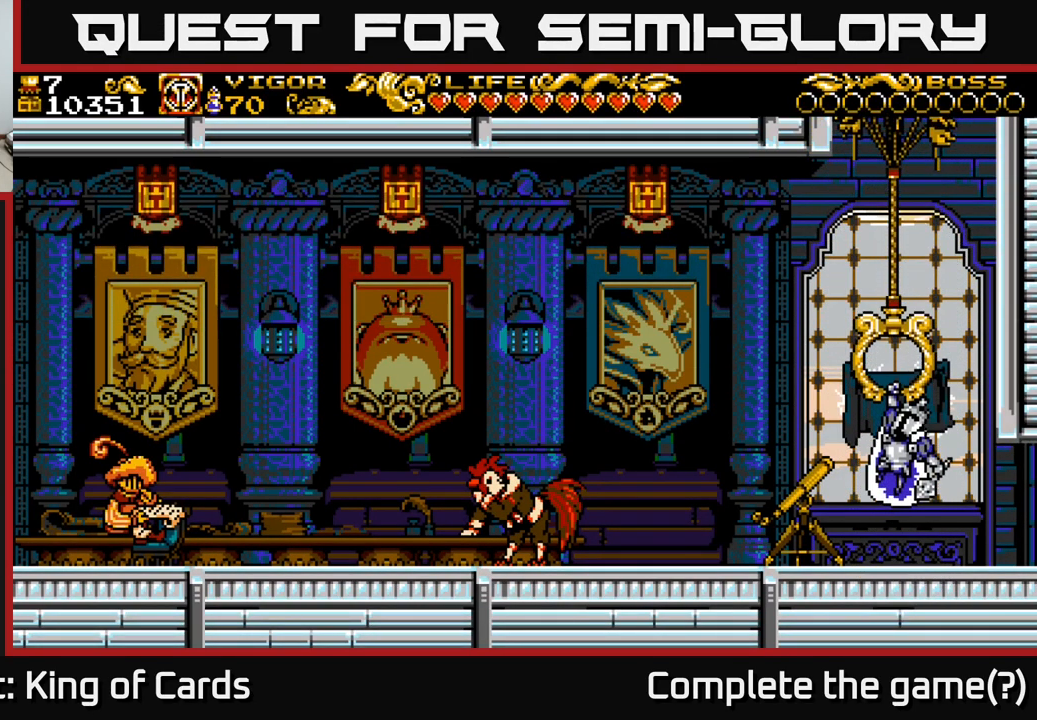
{"buttons": ["A", "DPAD_LEFT"], "left_stick": "center", "right_stick": "center", "events": [[134, "A", "down"], [267, "A", "up"], [417, "A", "down"]]}
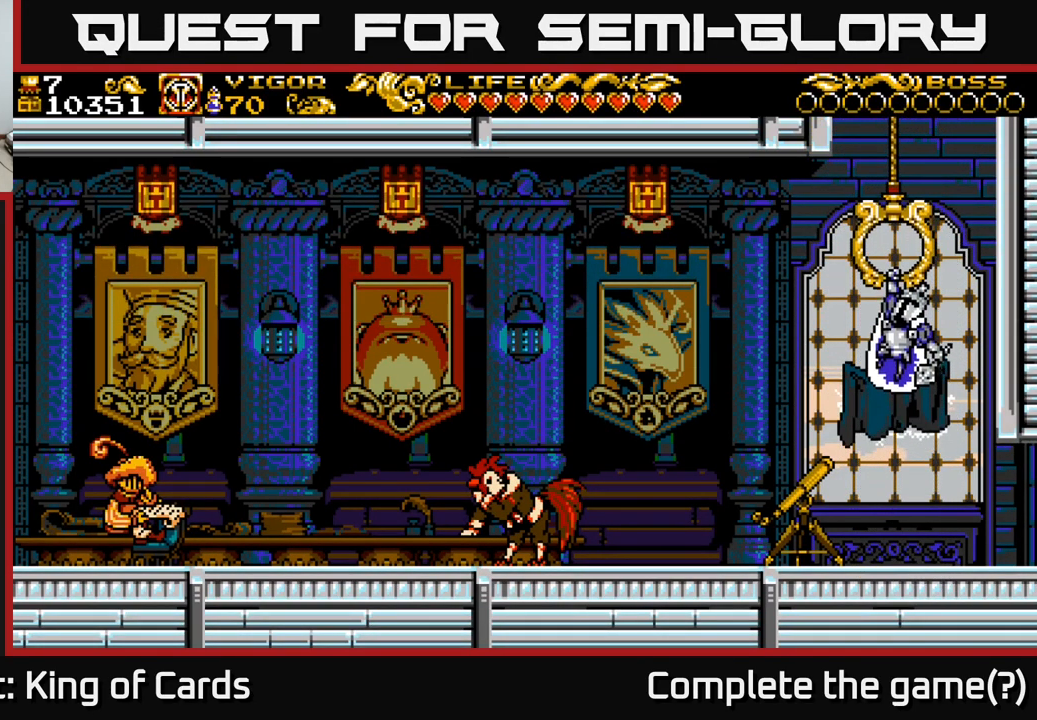
{"buttons": ["DPAD_LEFT"], "left_stick": "center", "right_stick": "center", "events": [[67, "A", "up"]]}
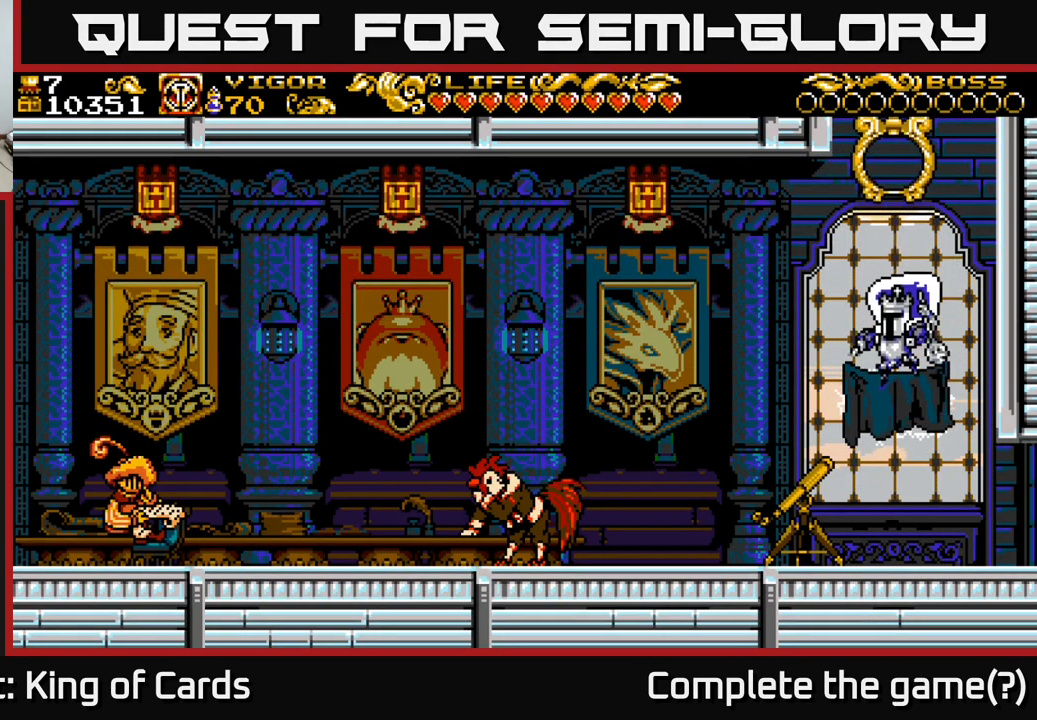
{"buttons": ["DPAD_LEFT"], "left_stick": "center", "right_stick": "center", "events": [[267, "A", "down"], [417, "A", "up"]]}
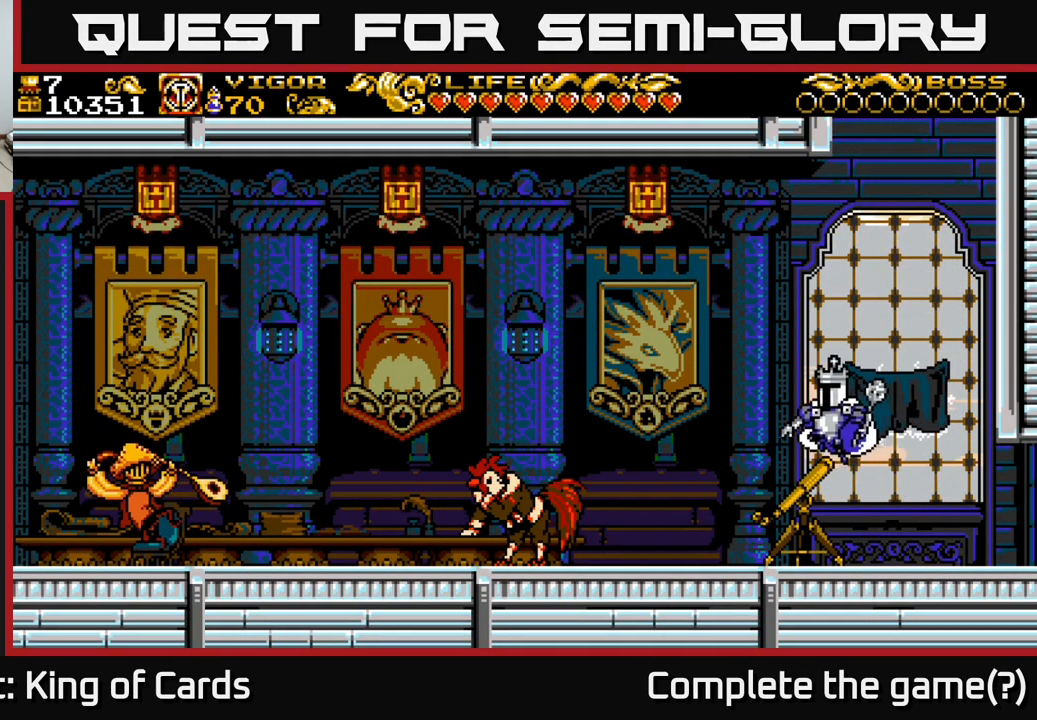
{"buttons": ["DPAD_LEFT"], "left_stick": "center", "right_stick": "center", "events": [[467, "A", "down"], [484, "A", "up"]]}
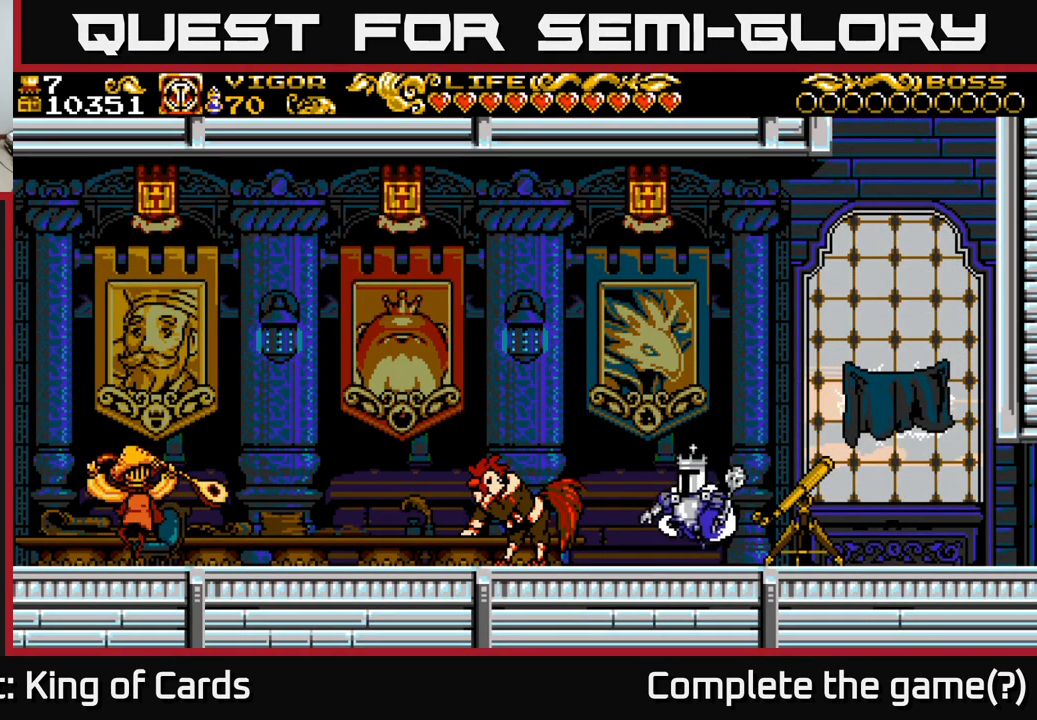
{"buttons": ["DPAD_LEFT"], "left_stick": "center", "right_stick": "center", "events": []}
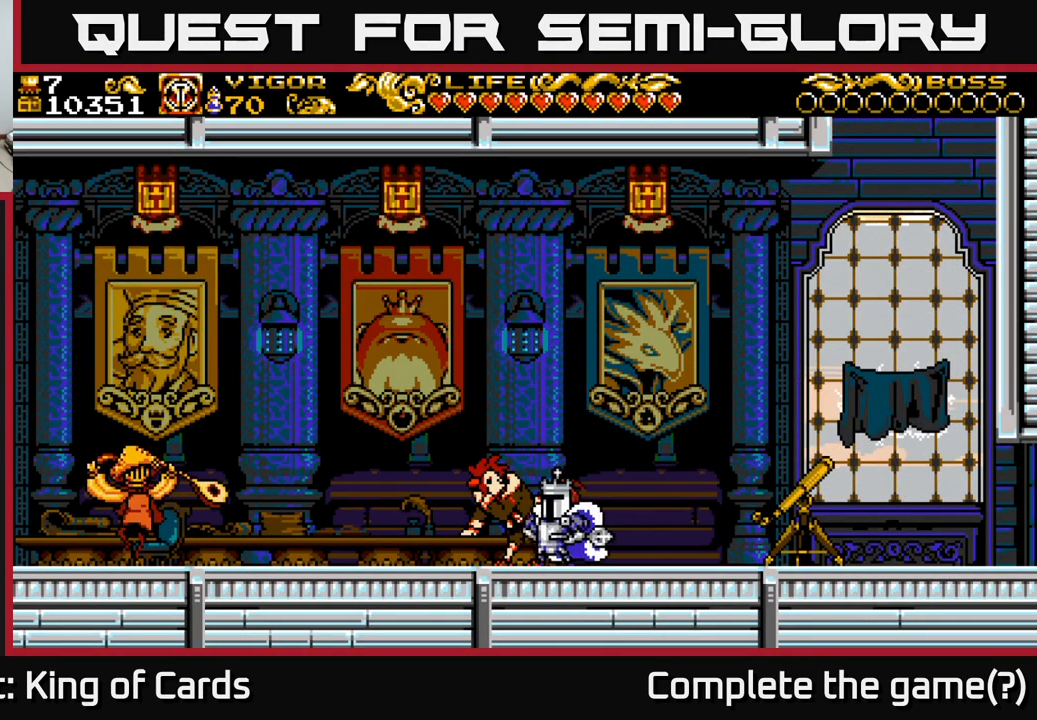
{"buttons": ["DPAD_LEFT"], "left_stick": "center", "right_stick": "center", "events": [[67, "A", "down"], [117, "A", "up"]]}